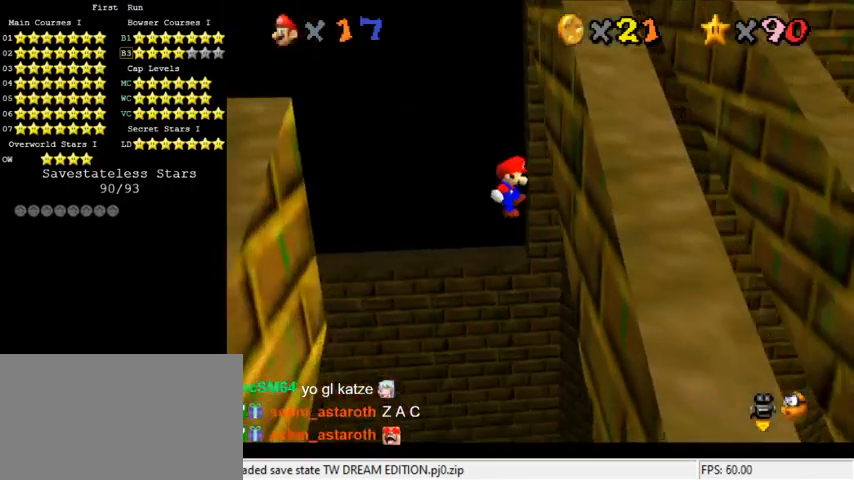
Gameplay with keyboard; each line is a JSON object with the keys held at the frame after it. "events" lists presses ("down") and releases ("up") of "a", "c", "ctrl", "d", "down", "left", "return", "right", "s", "shift", "up", "w", "x" and "y" between this image and that frame as [ms after this image, input, new state], when the widget could be followed in between. No other keys are recorded. Mouse input is not recorded.
{"keys": ["left", "shift"], "events": [[200, "right", "up"], [233, "left", "down"], [233, "shift", "down"]]}
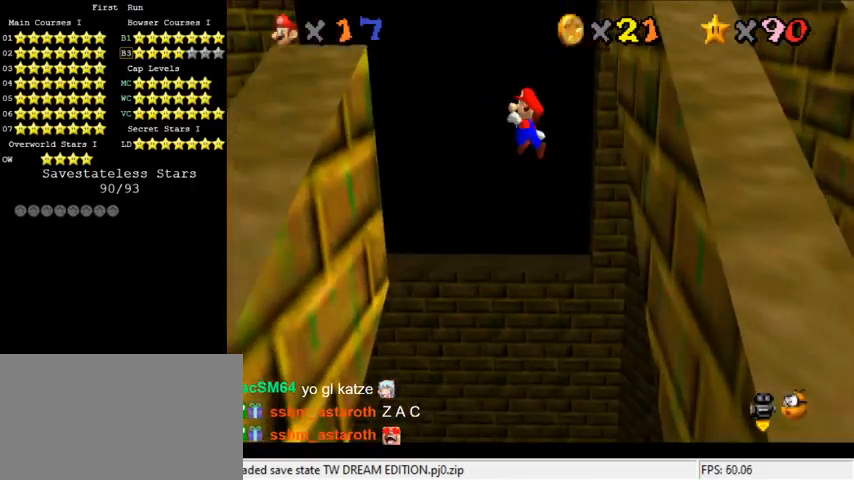
{"keys": ["return", "right", "shift"], "events": [[33, "shift", "up"], [367, "left", "up"], [367, "right", "down"], [400, "shift", "down"], [433, "return", "down"]]}
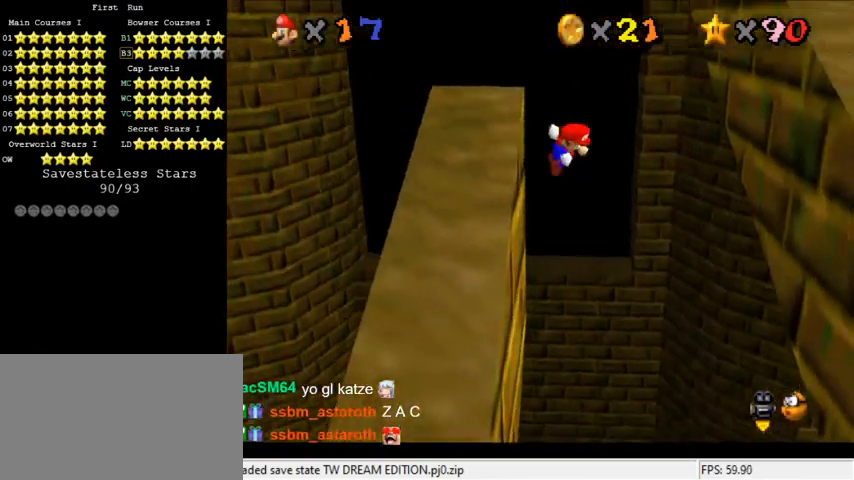
{"keys": [], "events": [[100, "return", "up"], [200, "shift", "up"], [267, "right", "up"], [400, "shift", "down"], [467, "shift", "up"]]}
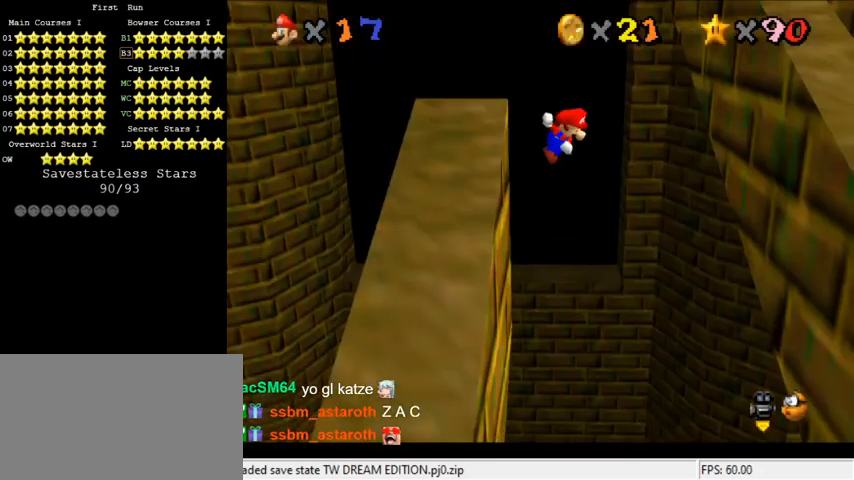
{"keys": ["right"], "events": [[200, "right", "down"]]}
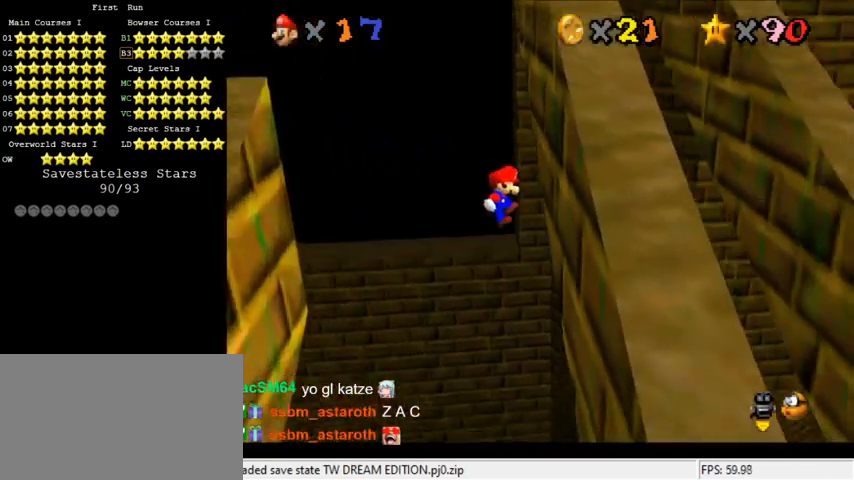
{"keys": ["left"], "events": [[200, "left", "down"], [200, "right", "up"], [200, "shift", "down"], [467, "shift", "up"]]}
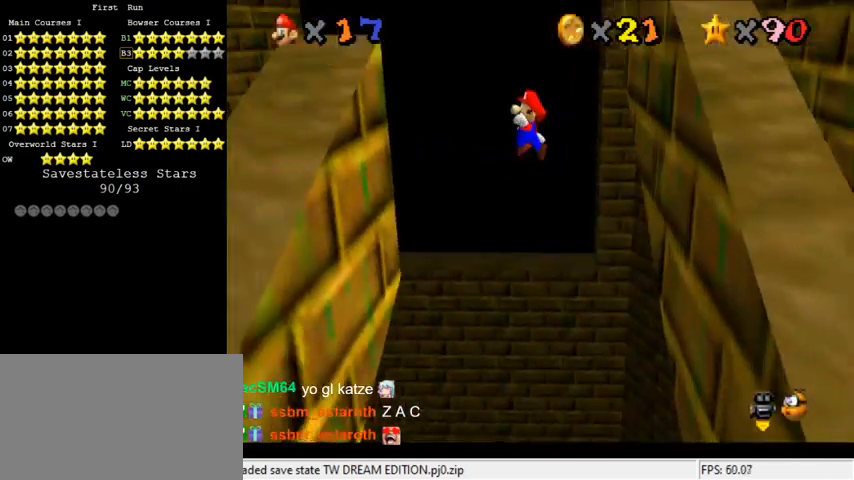
{"keys": ["return", "right", "shift"], "events": [[333, "left", "up"], [333, "right", "down"], [367, "shift", "down"], [400, "return", "down"]]}
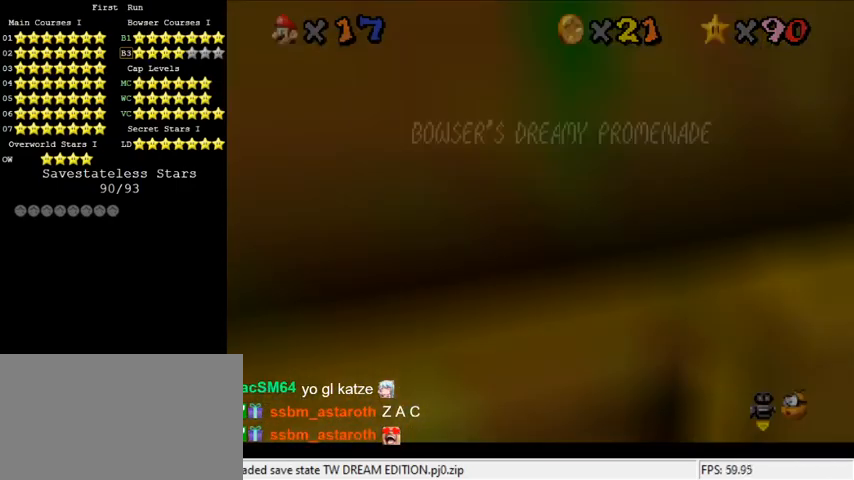
{"keys": ["down", "right", "shift"], "events": [[33, "return", "up"], [233, "shift", "up"], [367, "shift", "down"], [500, "down", "down"]]}
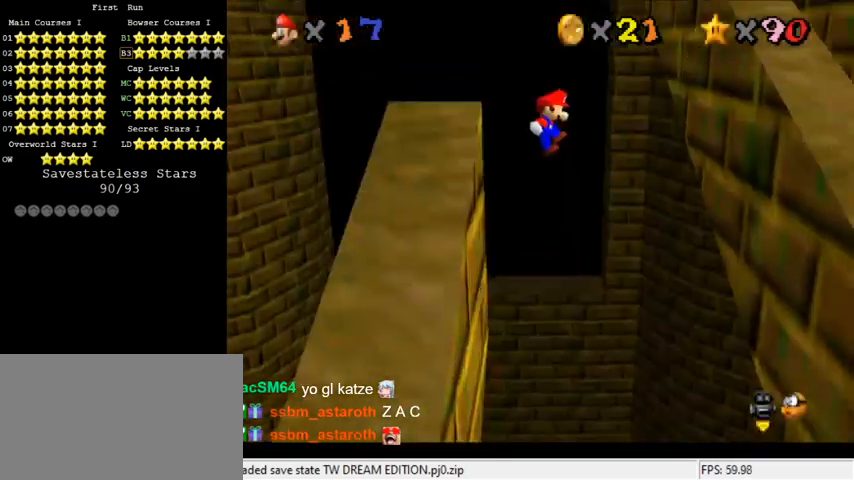
{"keys": ["down", "right", "shift"], "events": []}
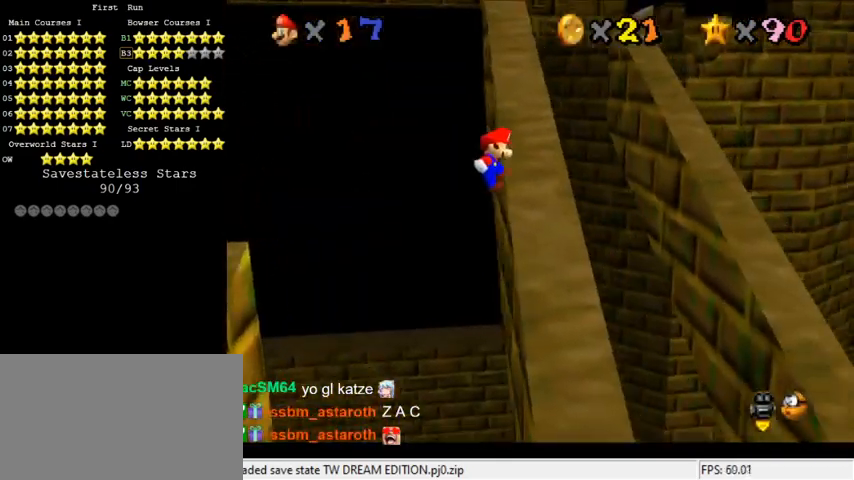
{"keys": ["down", "right", "shift"], "events": []}
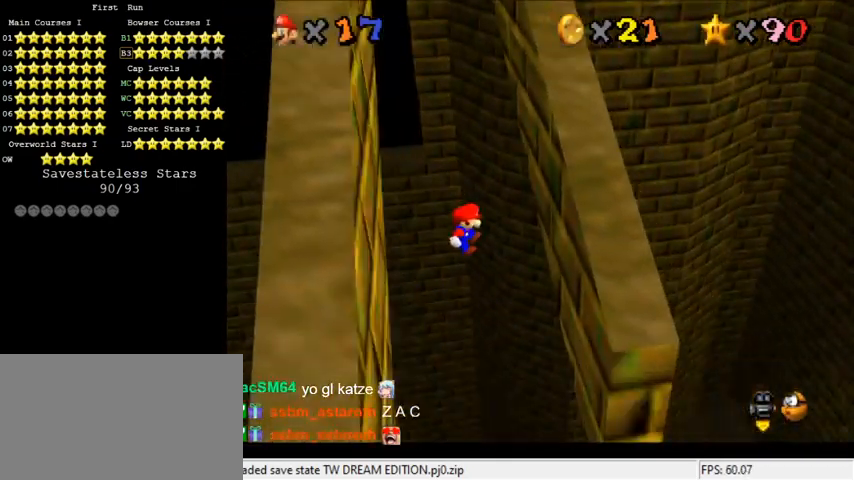
{"keys": ["left", "shift", "up"], "events": [[200, "shift", "up"], [267, "down", "up"], [367, "shift", "down"], [400, "left", "down"], [400, "right", "up"], [467, "up", "down"]]}
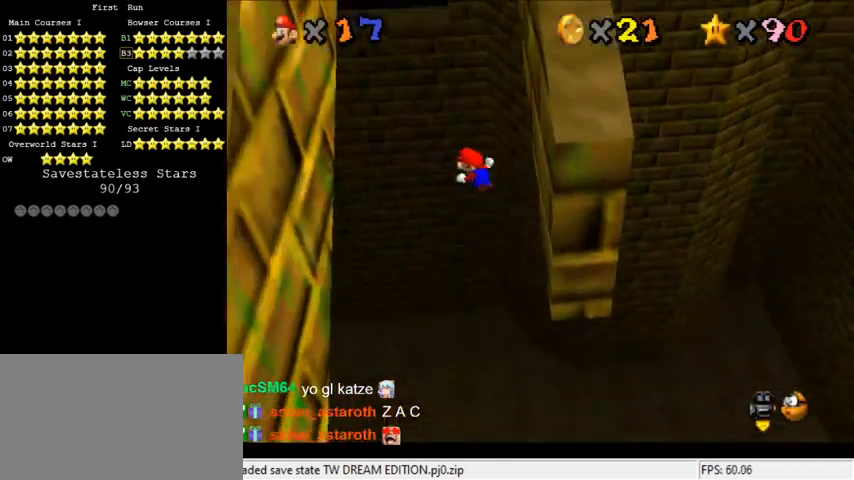
{"keys": ["left", "shift", "up"], "events": [[400, "shift", "up"], [467, "shift", "down"]]}
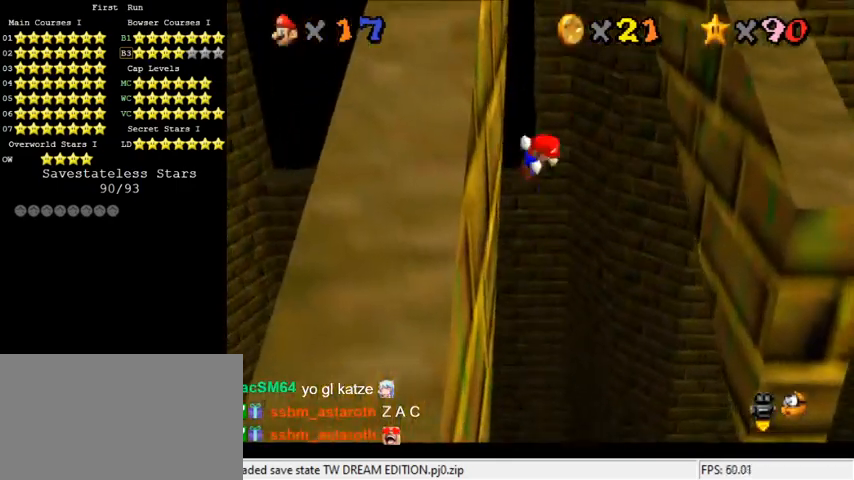
{"keys": ["right", "up"], "events": [[33, "left", "up"], [33, "right", "down"], [67, "shift", "up"], [133, "right", "up"], [400, "right", "down"]]}
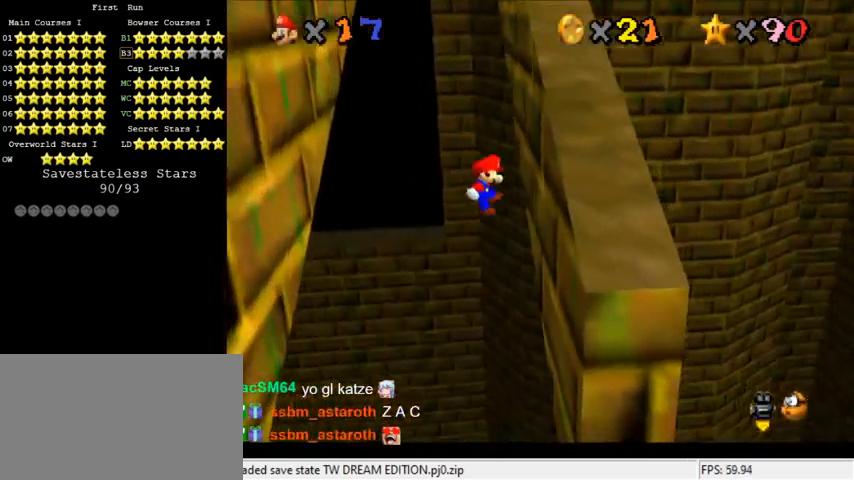
{"keys": ["left", "shift", "up"], "events": [[267, "left", "down"], [267, "right", "up"], [267, "shift", "down"]]}
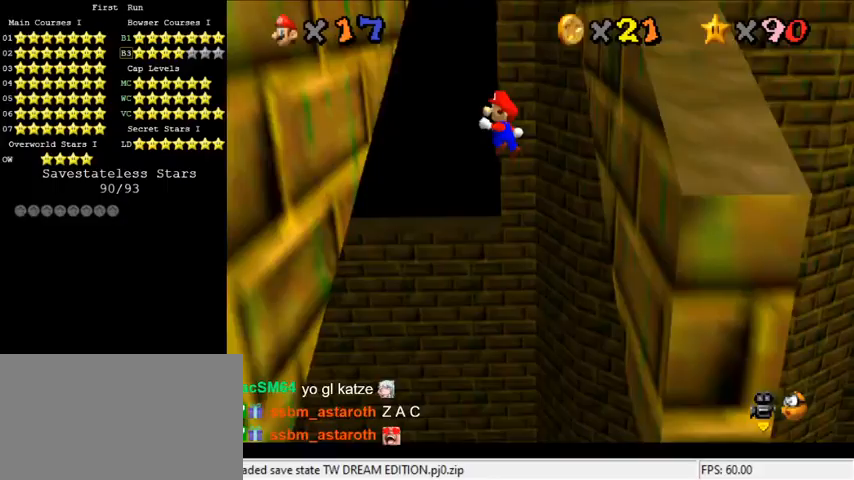
{"keys": ["up"], "events": [[267, "shift", "up"], [333, "shift", "down"], [433, "left", "up"], [433, "shift", "up"]]}
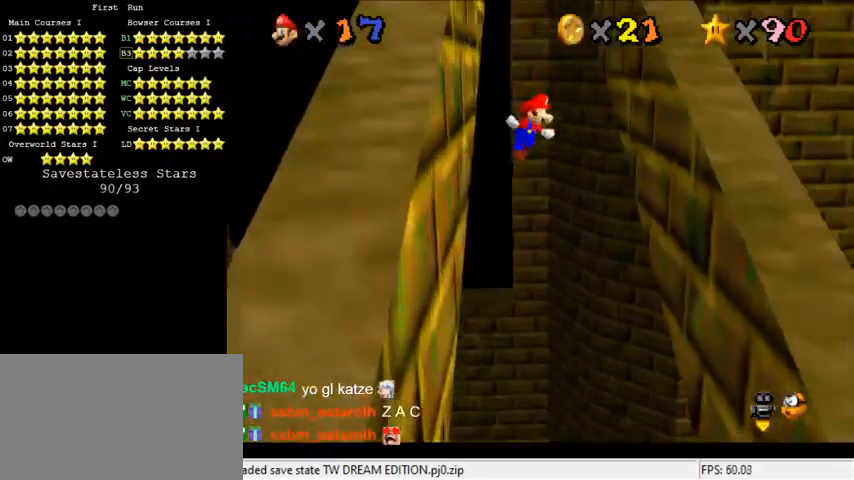
{"keys": ["right"], "events": [[133, "right", "down"], [433, "up", "up"]]}
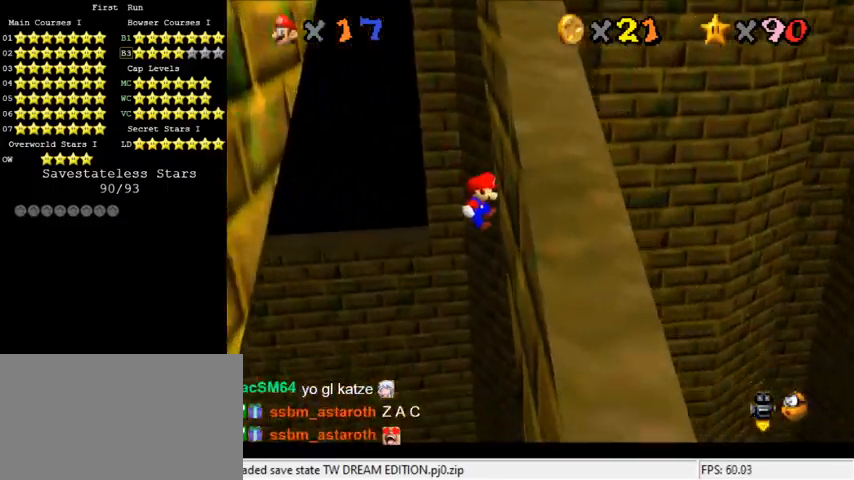
{"keys": ["left", "up"], "events": [[67, "up", "down"], [100, "shift", "down"], [133, "left", "down"], [133, "right", "up"], [433, "shift", "up"]]}
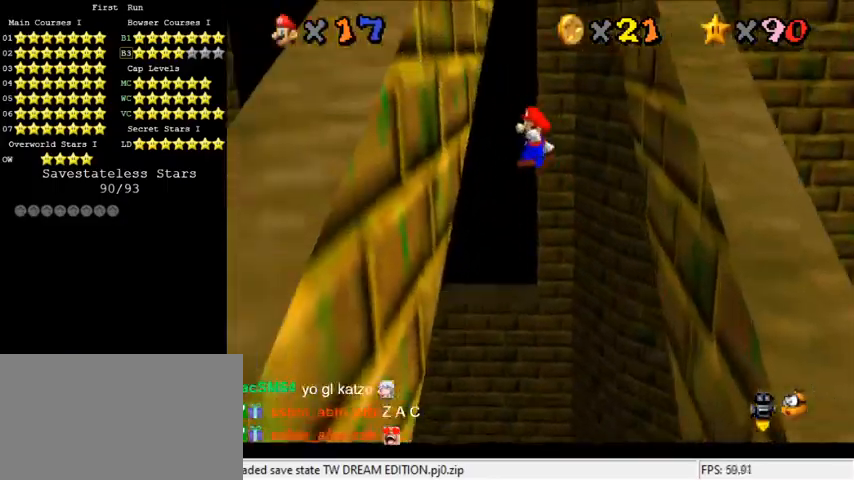
{"keys": ["up"], "events": [[300, "shift", "down"], [333, "left", "up"], [400, "shift", "up"]]}
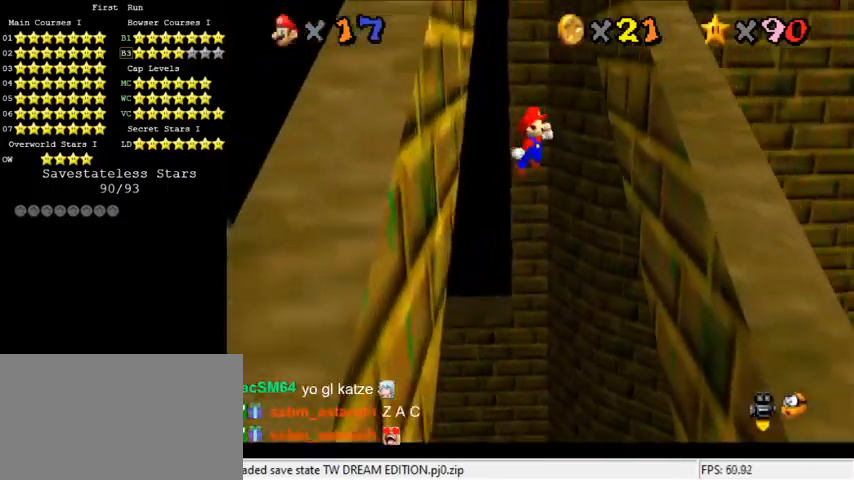
{"keys": ["right", "up"], "events": [[100, "right", "down"], [267, "up", "up"], [367, "up", "down"]]}
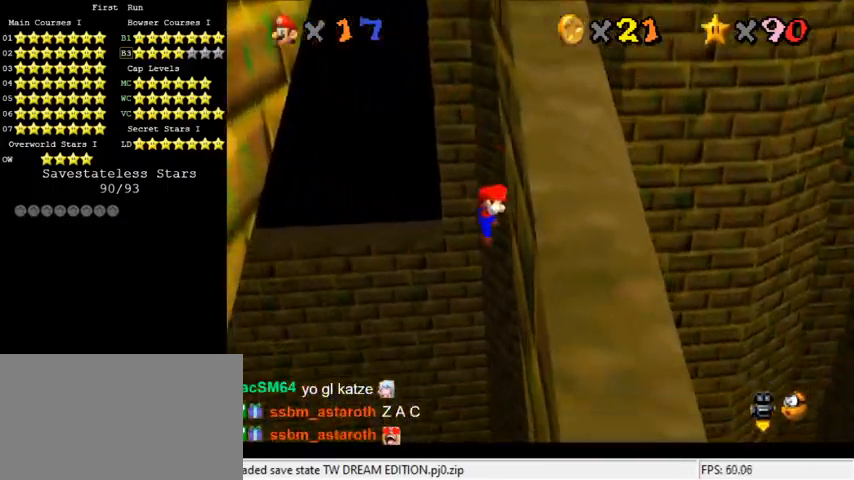
{"keys": ["left", "up"], "events": [[33, "right", "up"], [33, "shift", "down"], [67, "left", "down"], [333, "shift", "up"]]}
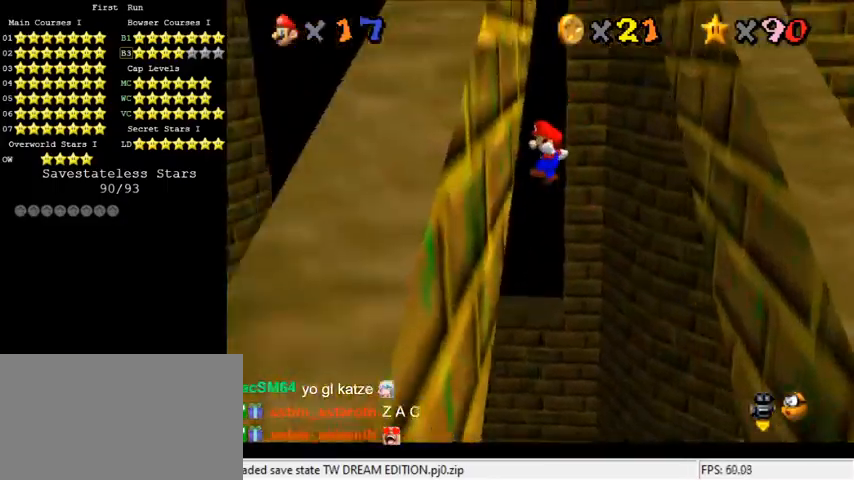
{"keys": ["right", "up"], "events": [[133, "shift", "down"], [200, "left", "up"], [200, "shift", "up"], [333, "right", "down"]]}
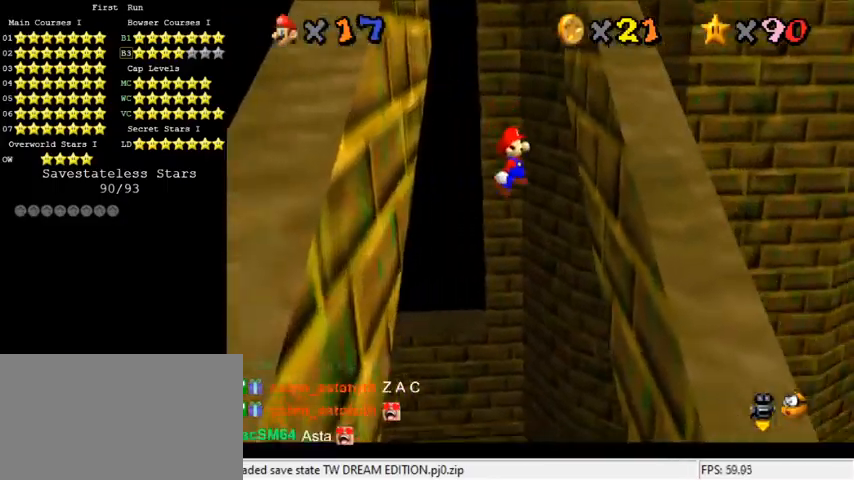
{"keys": ["left", "shift", "up"], "events": [[367, "right", "up"], [367, "shift", "down"], [400, "left", "down"]]}
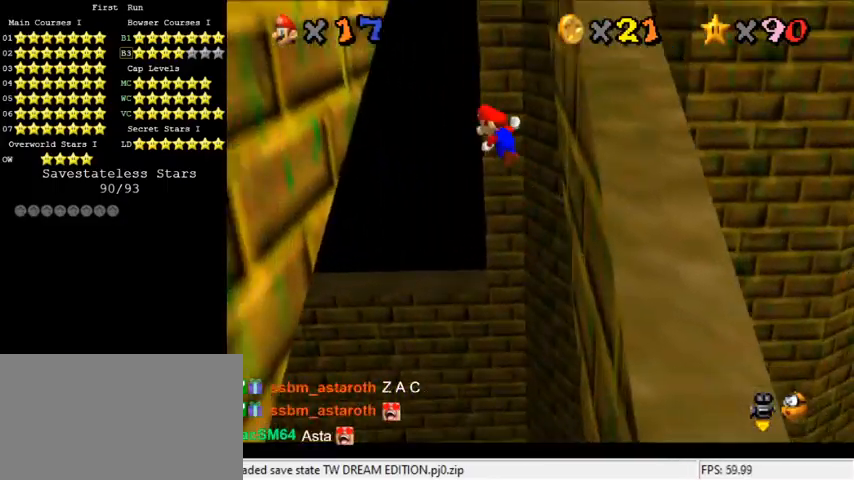
{"keys": ["left", "up"], "events": [[133, "shift", "up"], [433, "shift", "down"], [500, "shift", "up"]]}